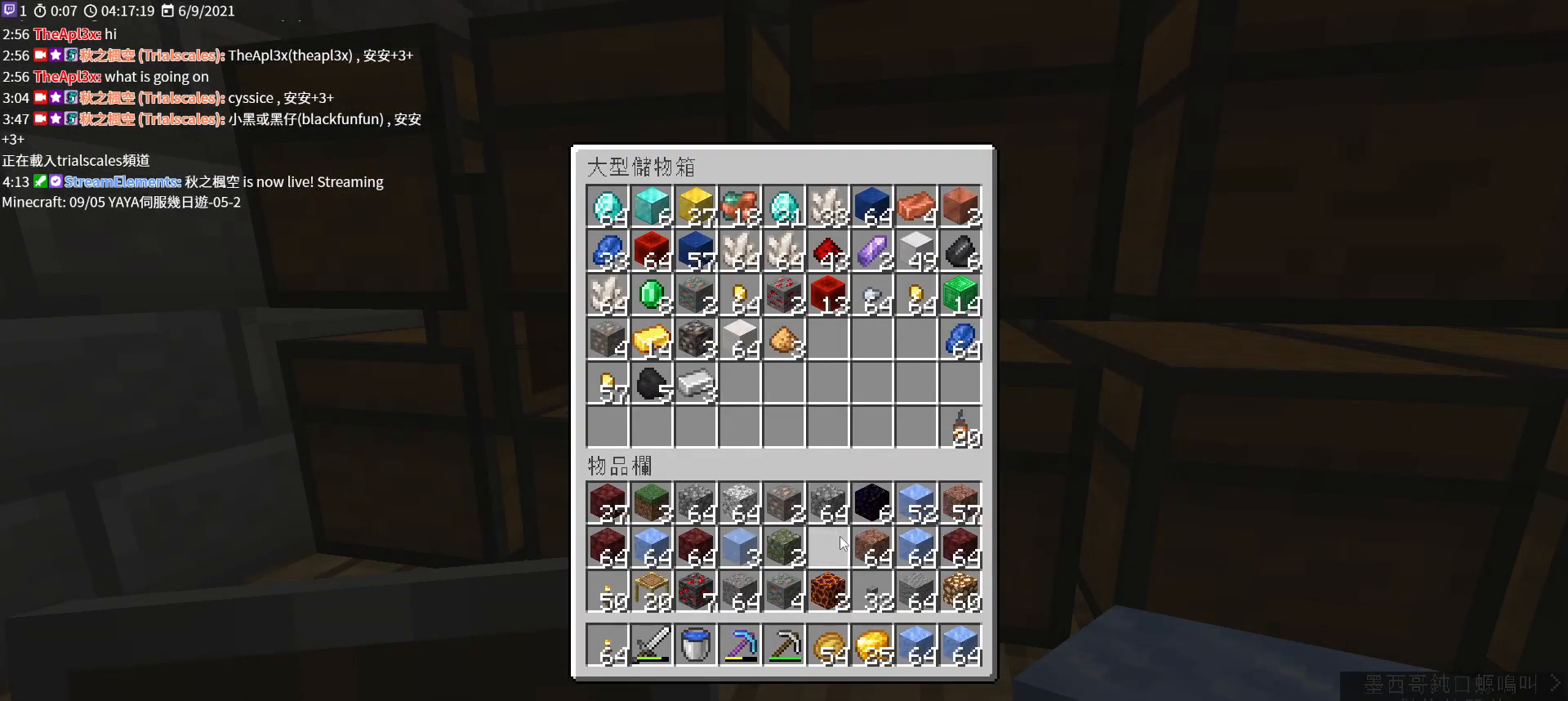
Gameplay with keyboard and mouse; each line is a JSON object with the keys and mouse buttons held at the frame after it. "events" lists presses ("down") and releases ("up") of "a", "c", "ctrl", "d", "e", "f", "q", "r", "s", "shift", "space", "tab", "v", "w", "x", "z", "mouse_left", "mouse_wheel", "mouse_right", "mouse_mb4" and "mouse_mb5" between this image and that frame as [ms after this image, input, new state], when the widget could be followed in between. "mouse_left", "mouse_wheel", "mouse_right", "mouse_mb4", "mouse_mb5" = the "left", "wheel", "right", "mb4", "mb5" buttons of the "mouse" list. No other keys are recorded. Fast repeated clicks can show as one long hold. "wheel" means that the mouse wheel is clicked or scrolled. Not read: mouse_move.
{"keys": ["shift"], "mouse": ["left"], "events": [[433, "mouse_left", "down"]]}
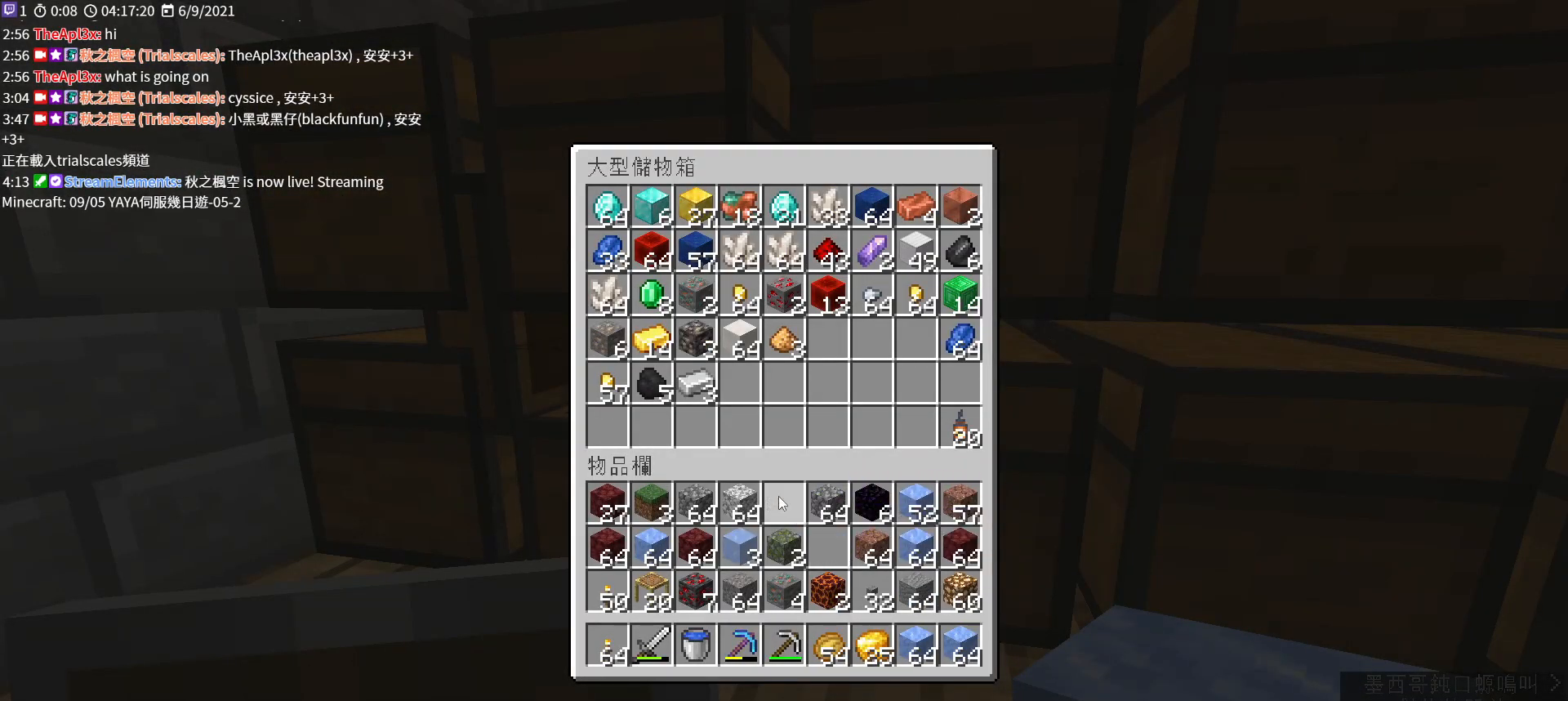
{"keys": ["shift"], "mouse": ["left"], "events": [[67, "mouse_left", "up"], [433, "mouse_left", "down"]]}
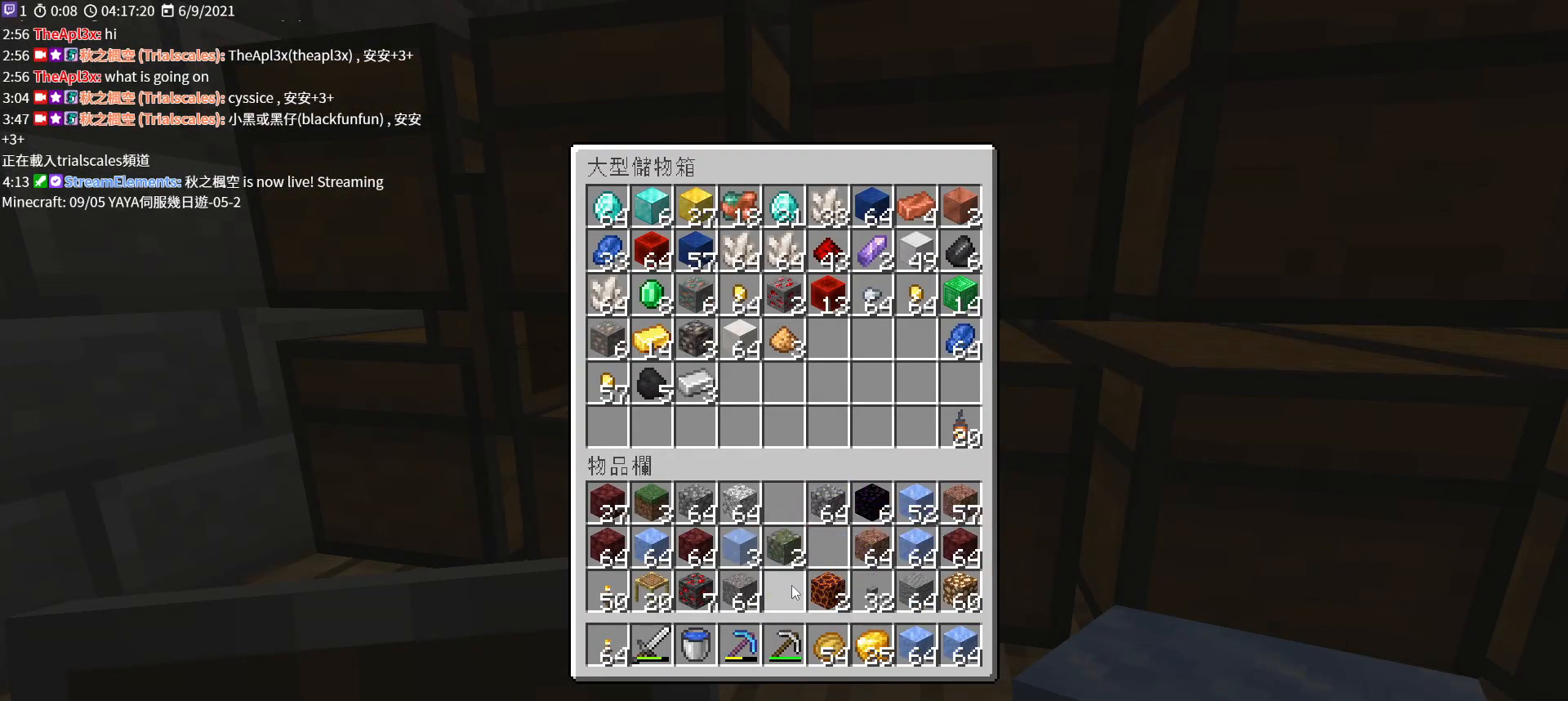
{"keys": ["shift"], "mouse": [], "events": [[33, "mouse_left", "up"], [367, "mouse_left", "down"], [467, "mouse_left", "up"]]}
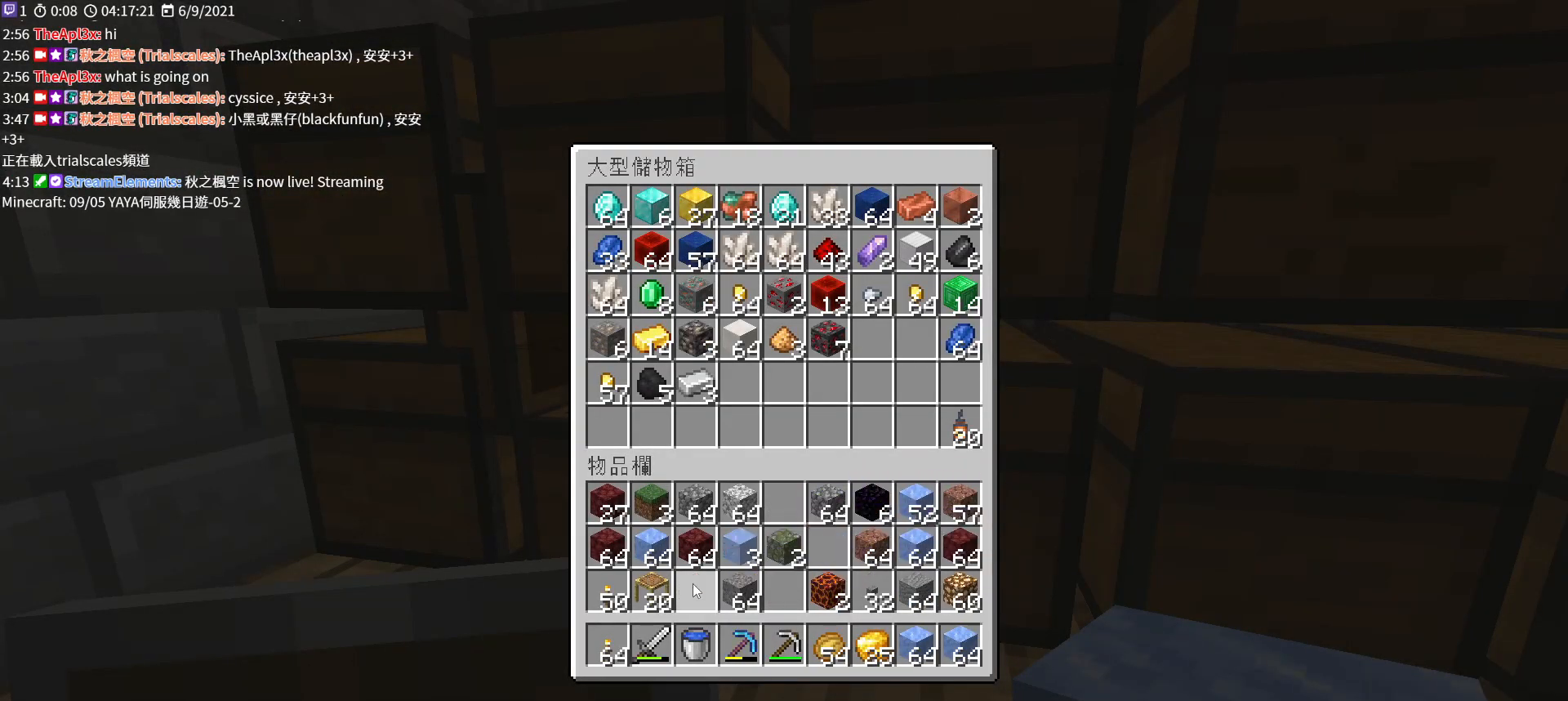
{"keys": [], "mouse": ["right"], "events": [[67, "shift", "up"], [133, "e", "down"], [200, "e", "up"], [500, "mouse_right", "down"]]}
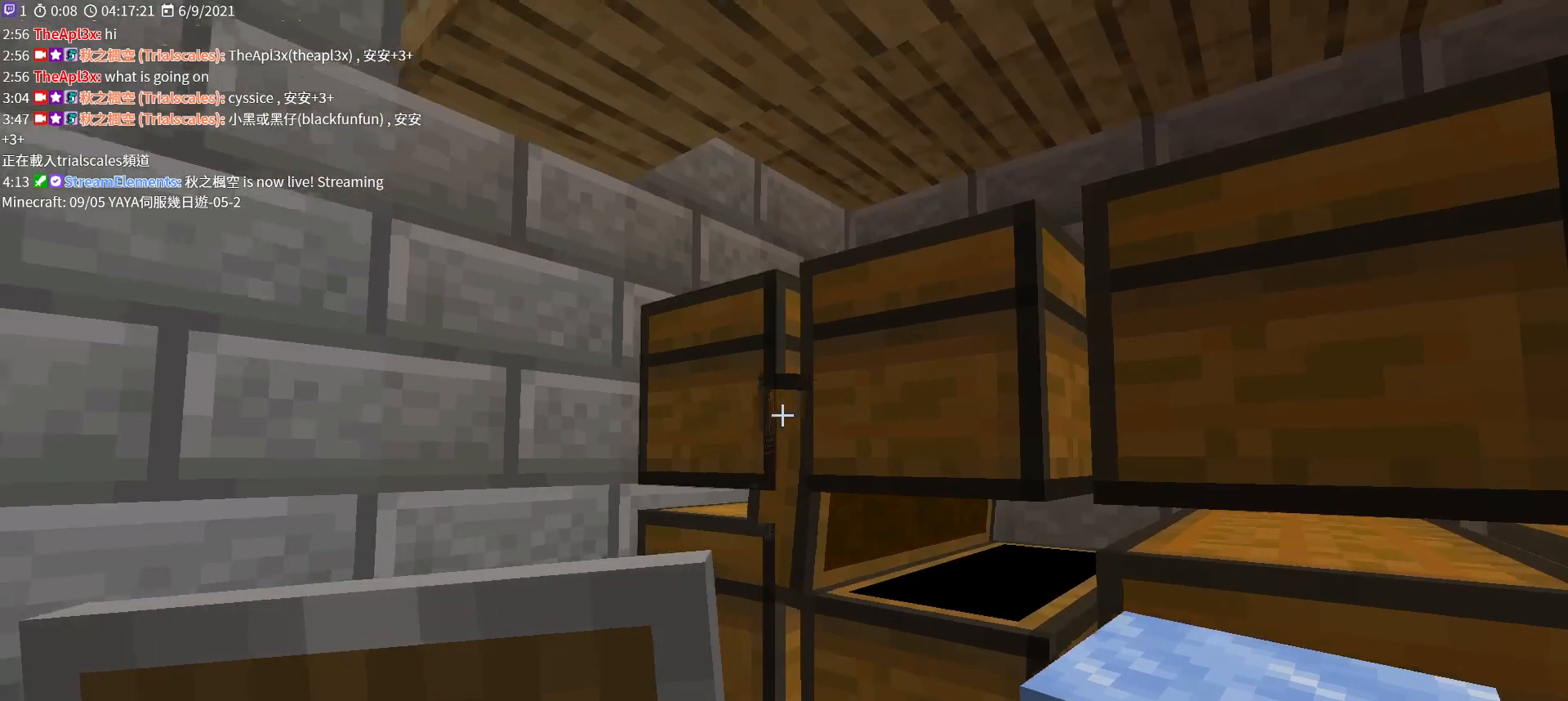
{"keys": ["shift"], "mouse": [], "events": [[167, "mouse_right", "up"], [400, "shift", "down"]]}
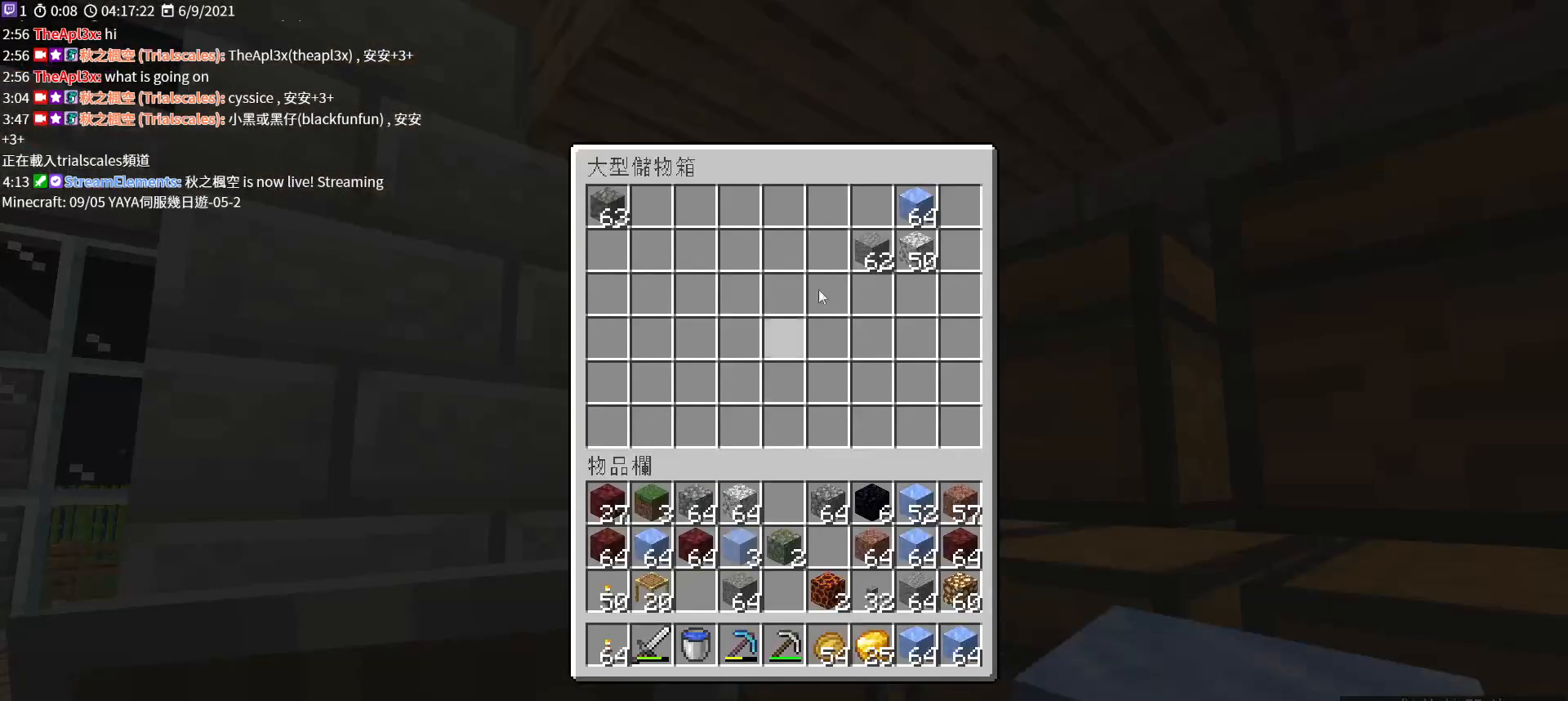
{"keys": ["shift"], "mouse": [], "events": []}
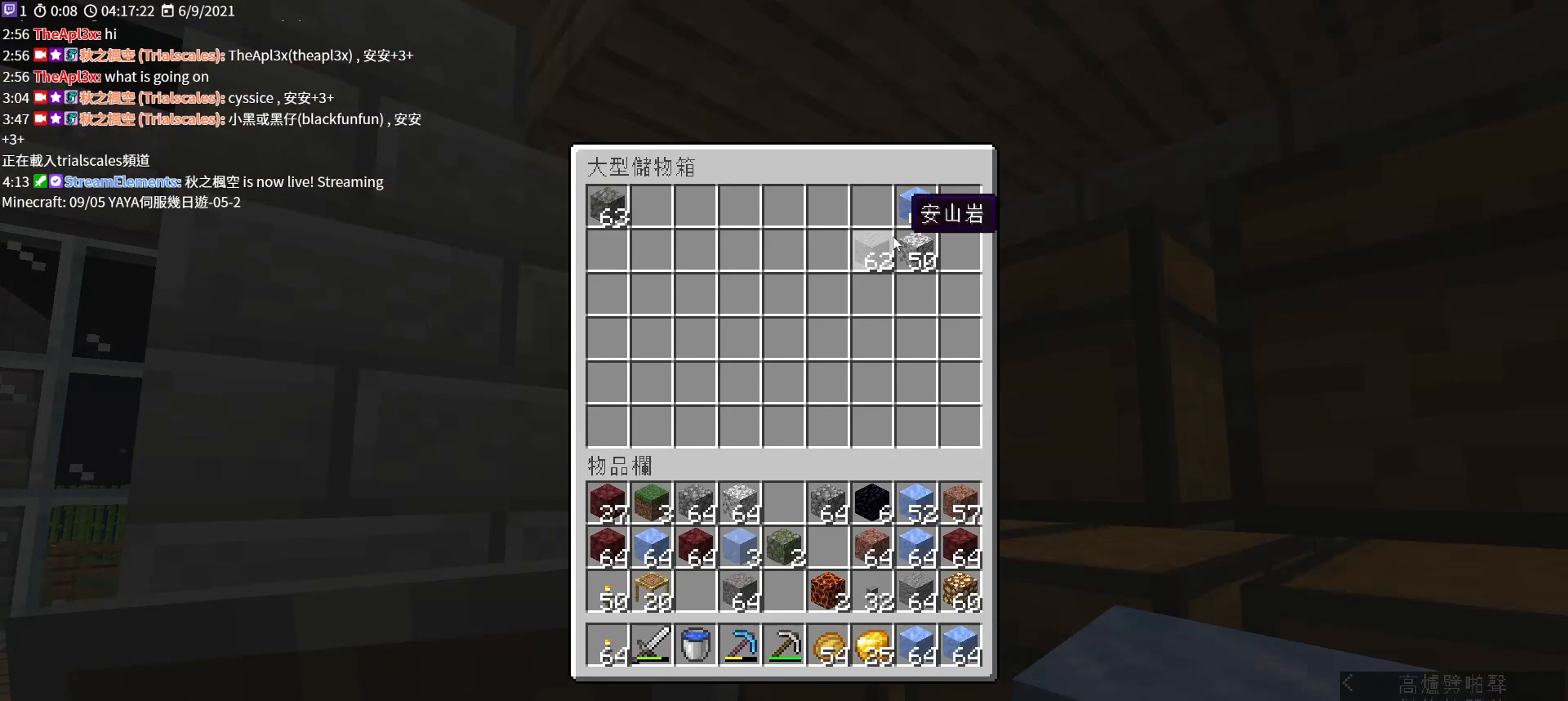
{"keys": ["shift"], "mouse": [], "events": [[67, "mouse_left", "down"], [167, "mouse_left", "up"], [300, "mouse_left", "down"], [433, "mouse_left", "up"]]}
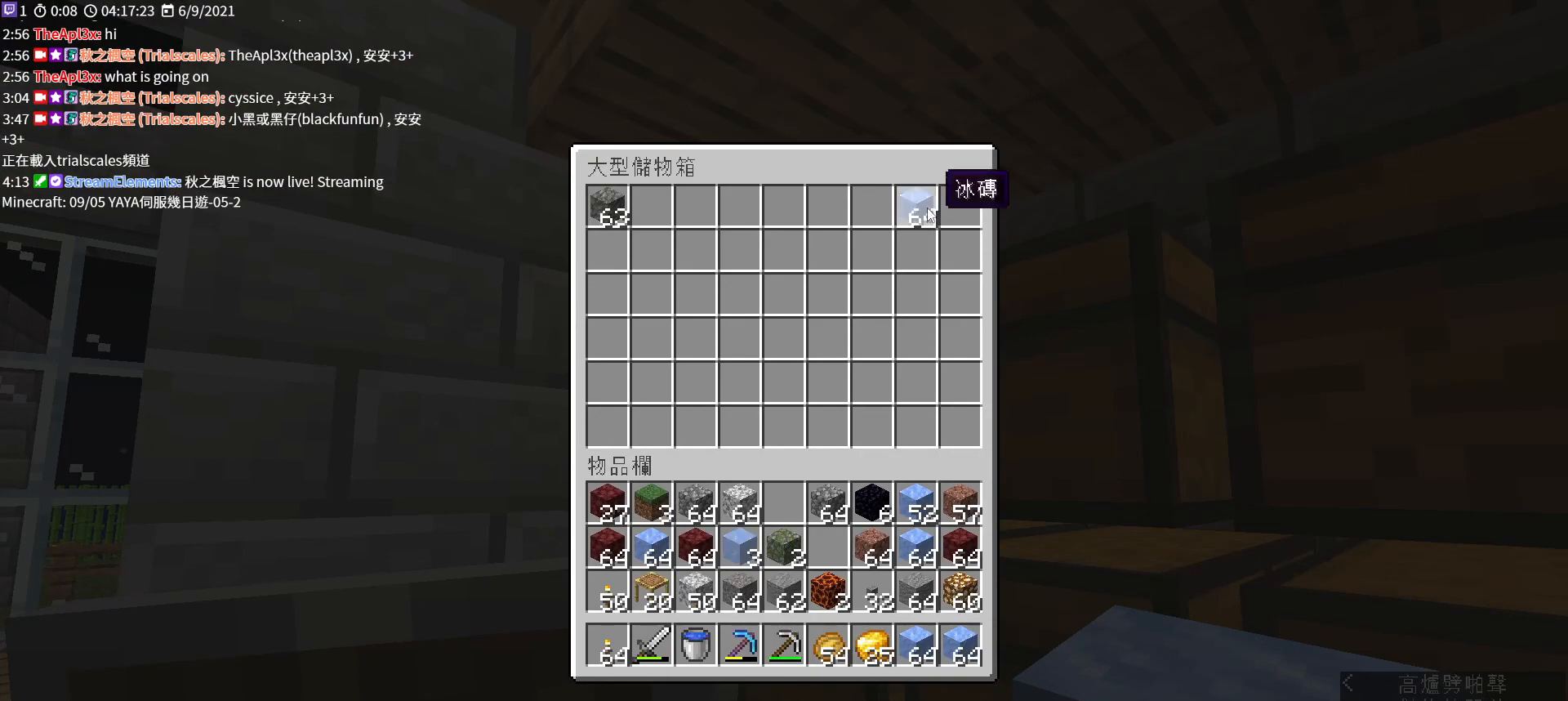
{"keys": ["shift"], "mouse": [], "events": [[33, "mouse_left", "down"], [100, "mouse_left", "up"]]}
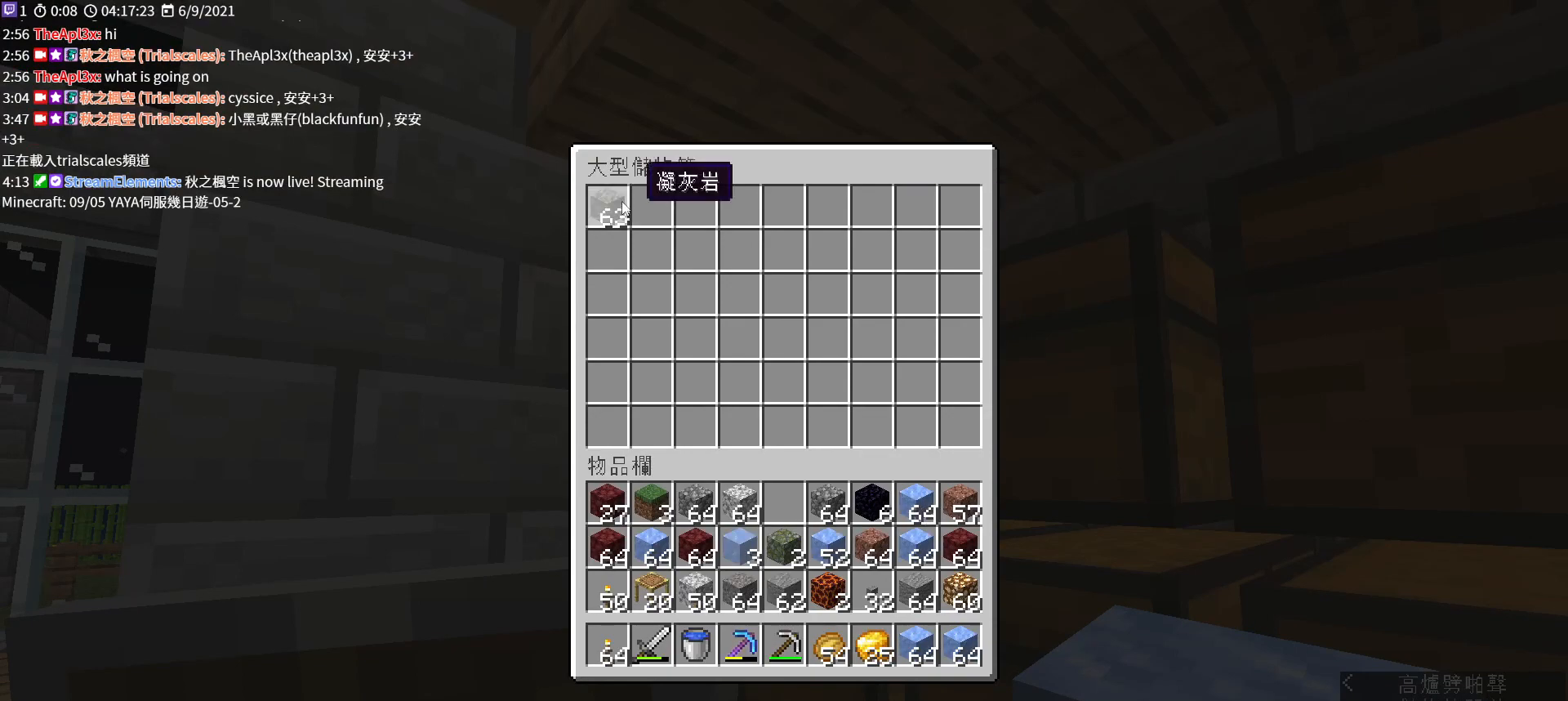
{"keys": ["shift", "w"], "mouse": [], "events": [[33, "mouse_left", "down"], [133, "mouse_left", "up"], [200, "e", "down"], [333, "e", "up"], [333, "w", "down"]]}
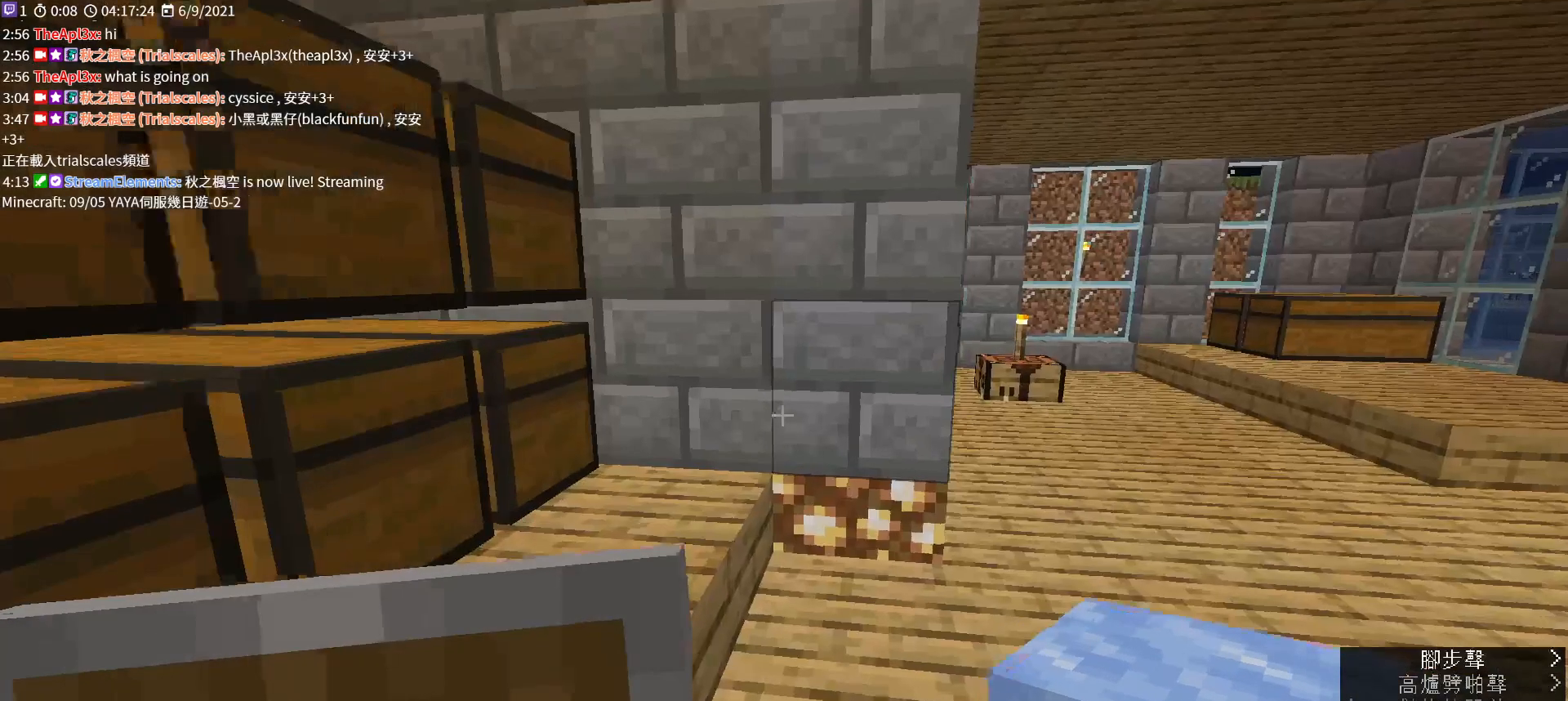
{"keys": ["d", "shift", "w"], "mouse": [], "events": [[100, "d", "down"]]}
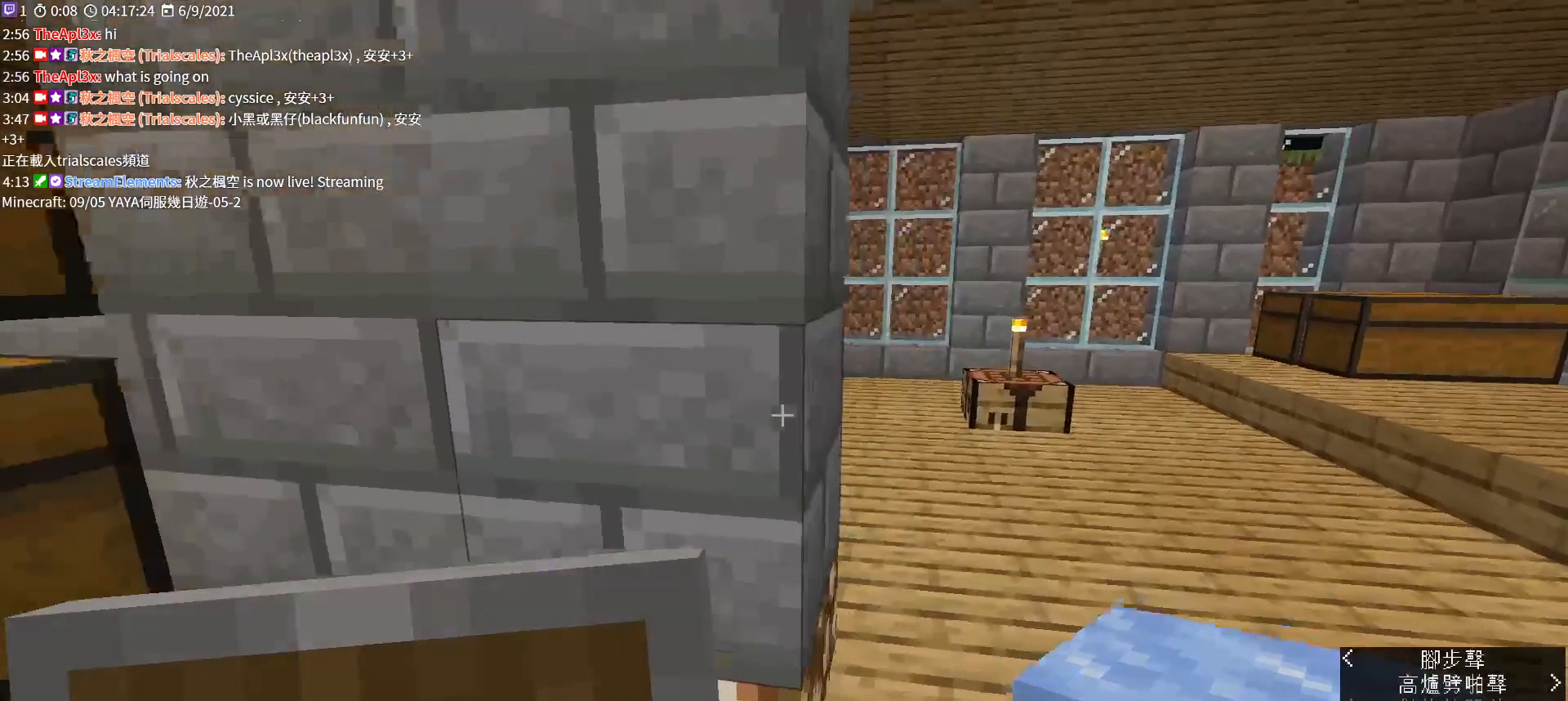
{"keys": ["d", "shift", "w"], "mouse": [], "events": []}
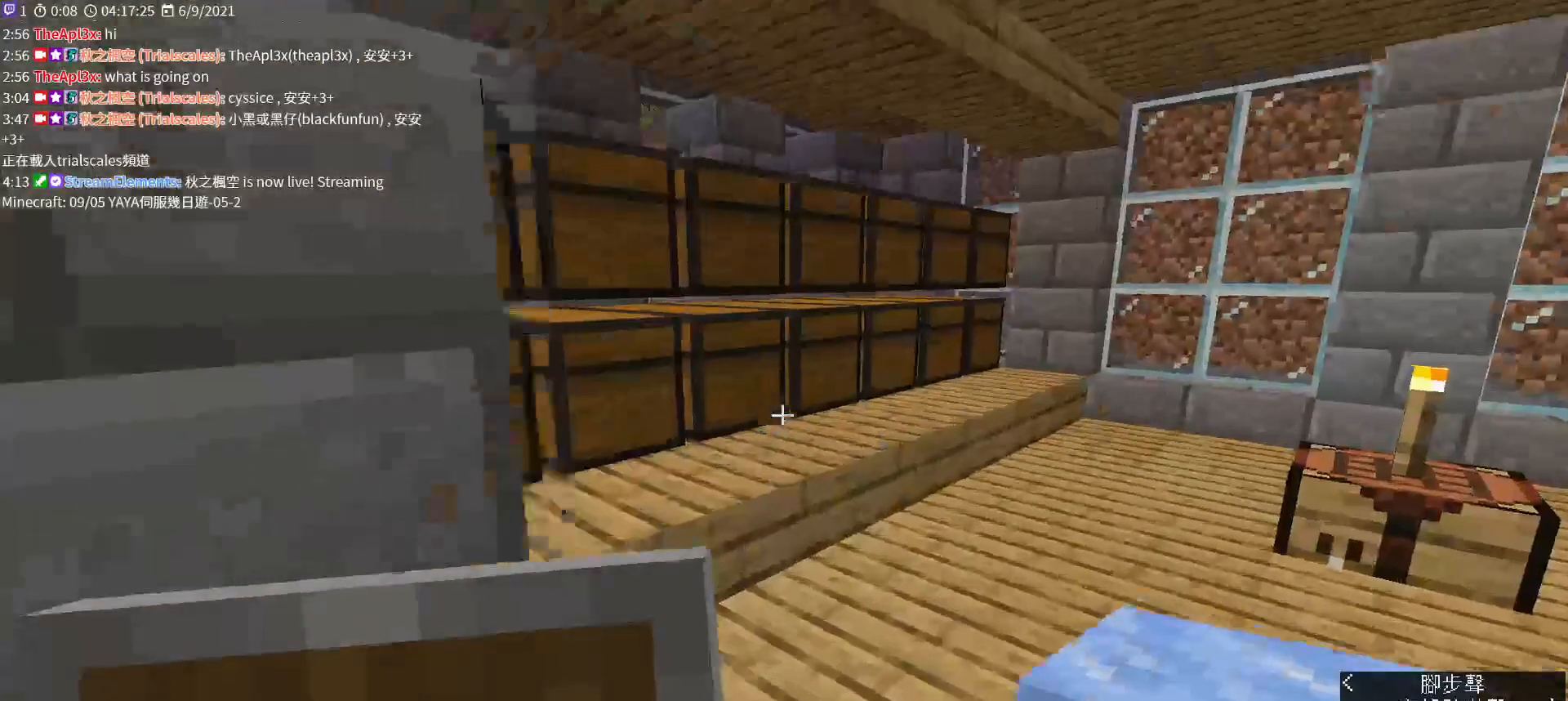
{"keys": ["shift"], "mouse": ["right"], "events": [[267, "w", "up"], [367, "d", "up"], [367, "mouse_right", "down"]]}
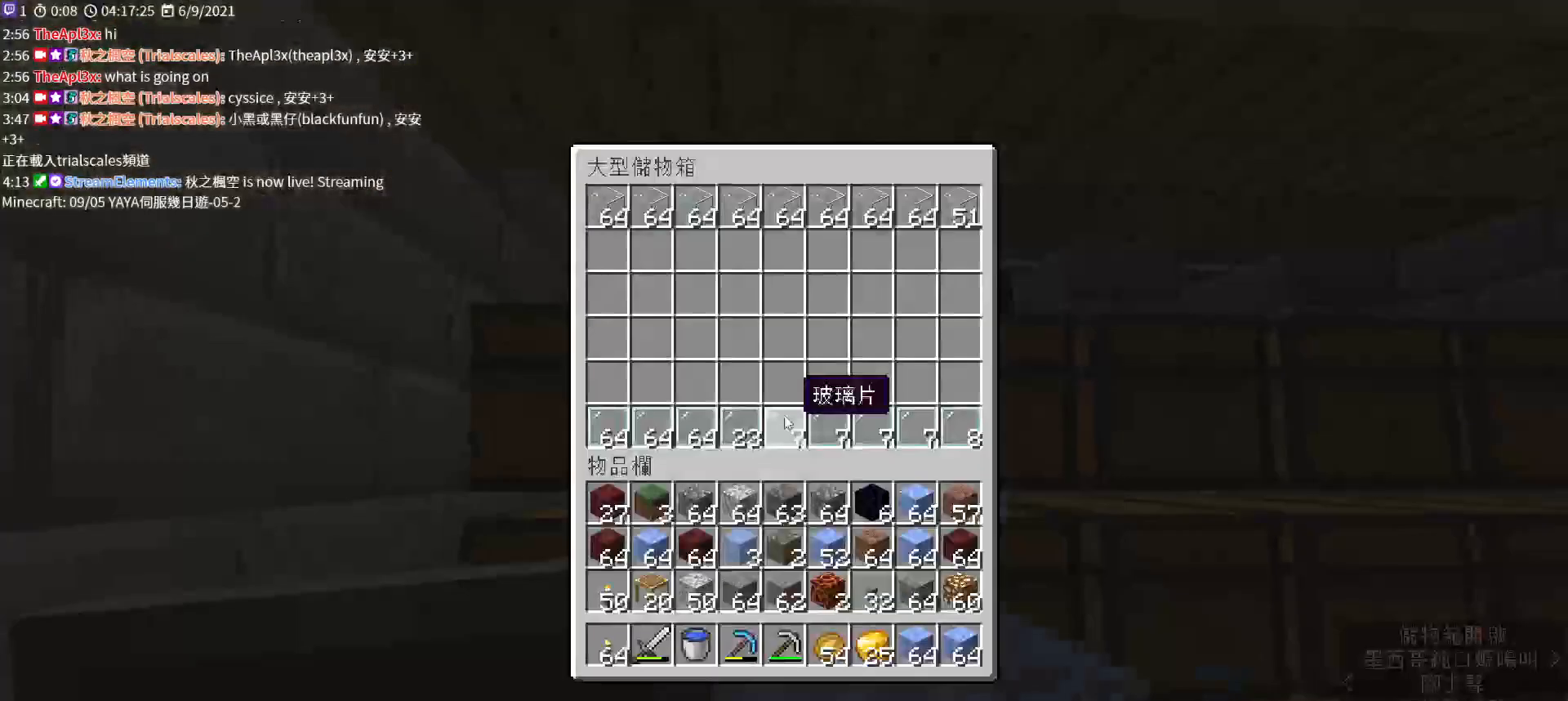
{"keys": ["shift"], "mouse": [], "events": [[33, "mouse_right", "up"]]}
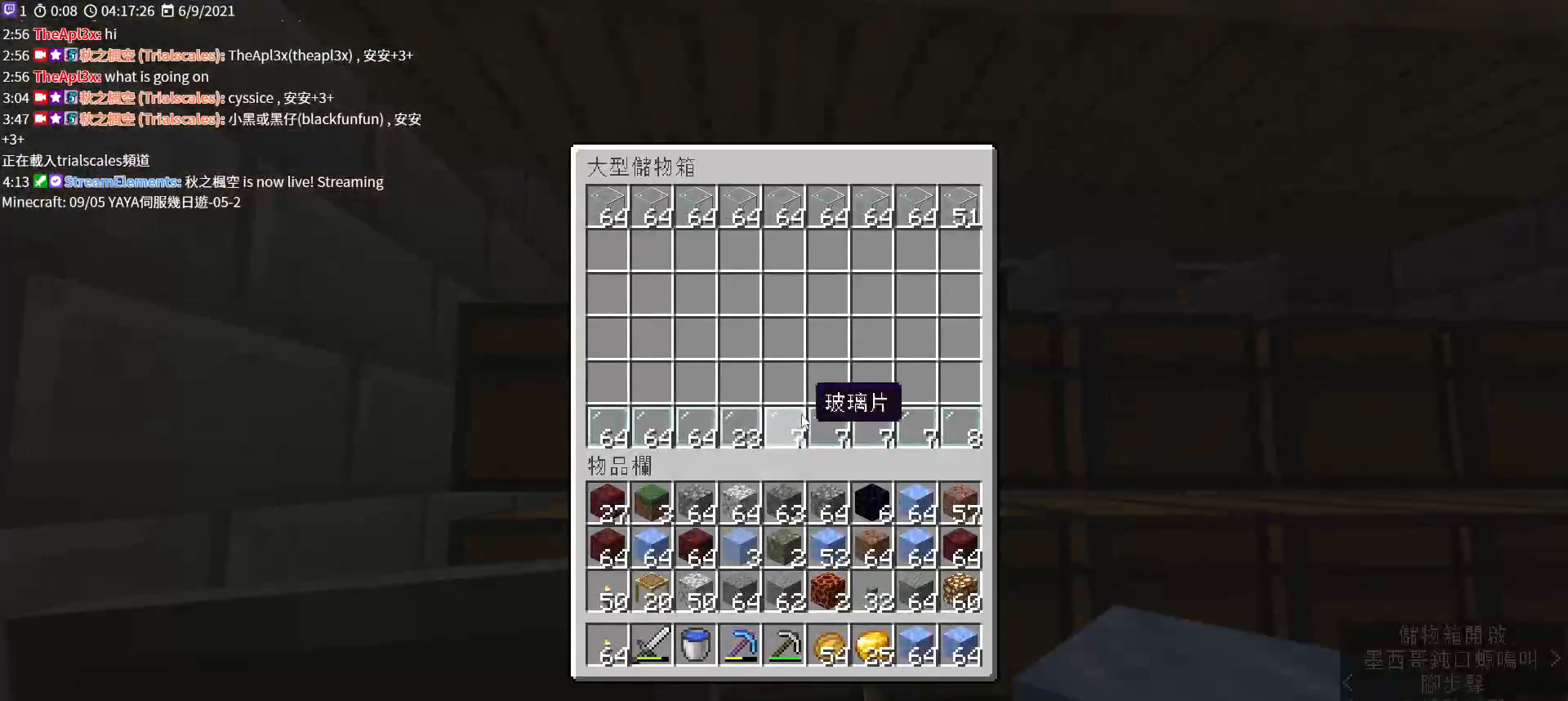
{"keys": ["shift"], "mouse": [], "events": []}
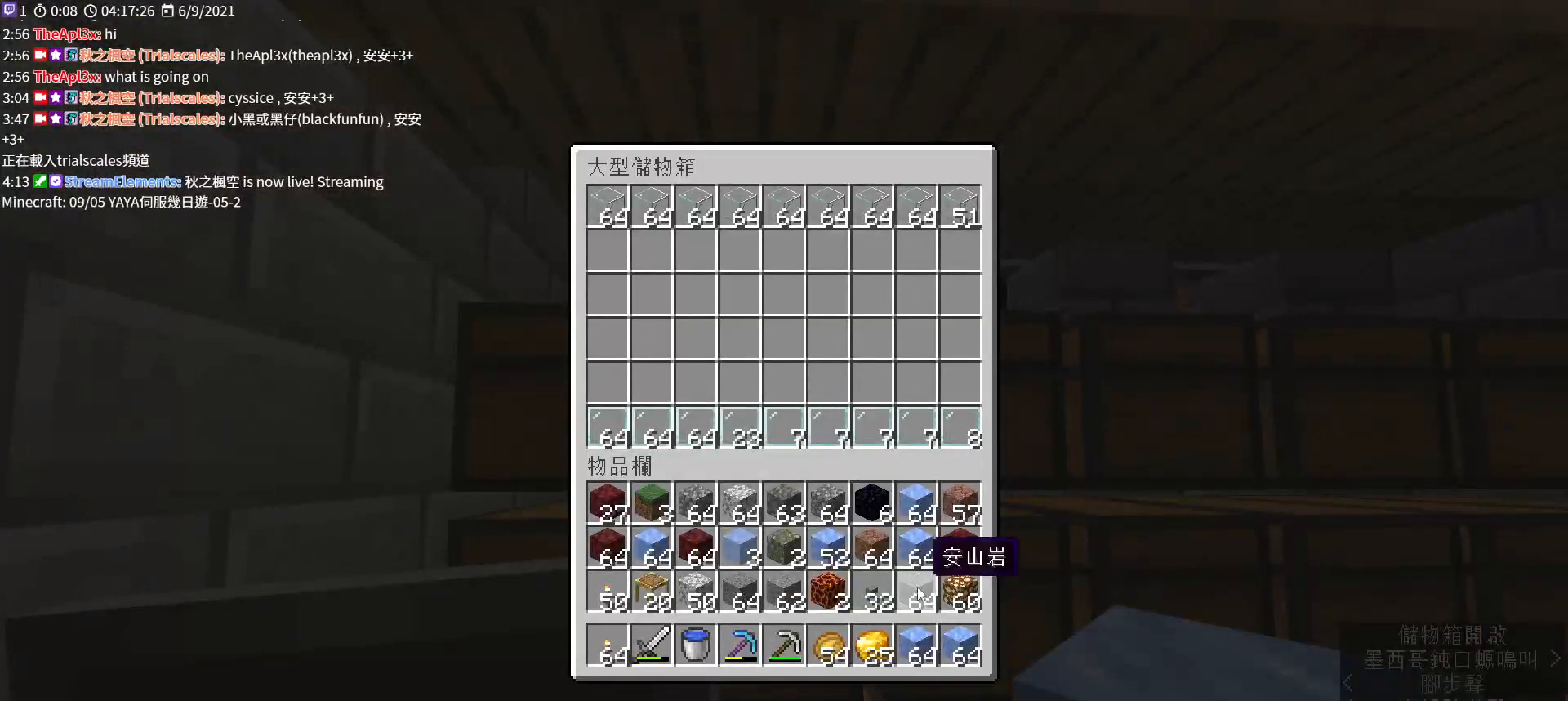
{"keys": ["shift"], "mouse": [], "events": []}
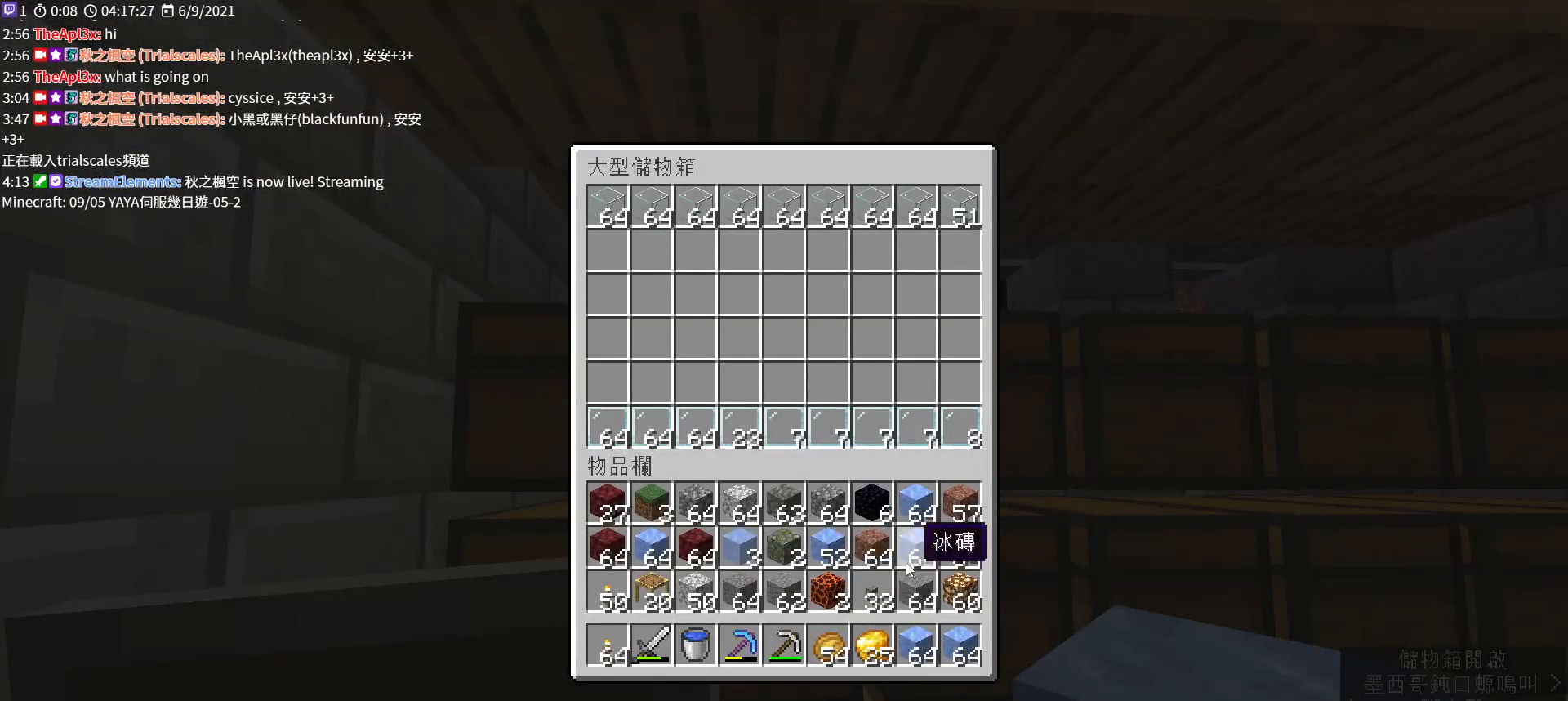
{"keys": [], "mouse": [], "events": [[100, "shift", "up"], [267, "mouse_left", "down"], [367, "mouse_left", "up"]]}
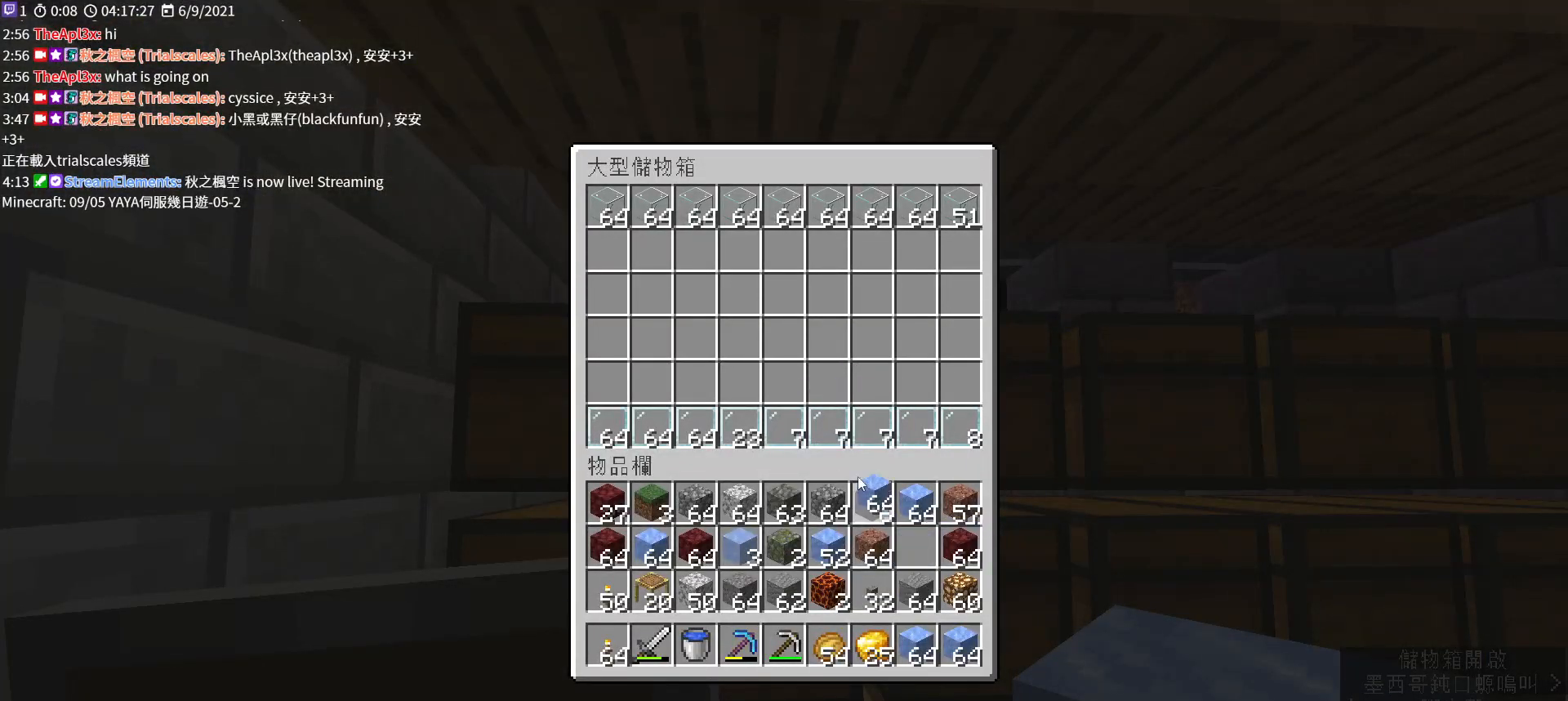
{"keys": [], "mouse": [], "events": []}
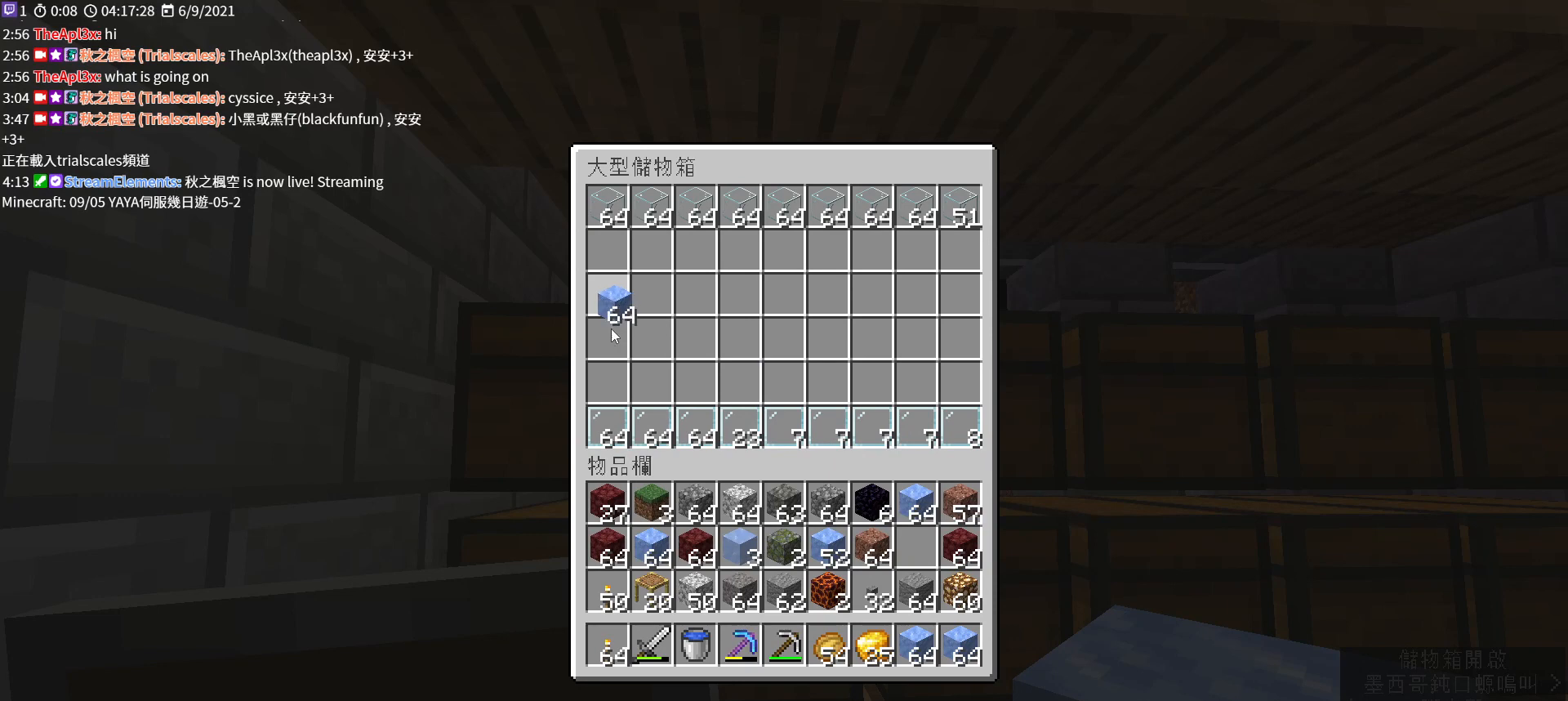
{"keys": [], "mouse": ["left"], "events": [[367, "mouse_left", "down"]]}
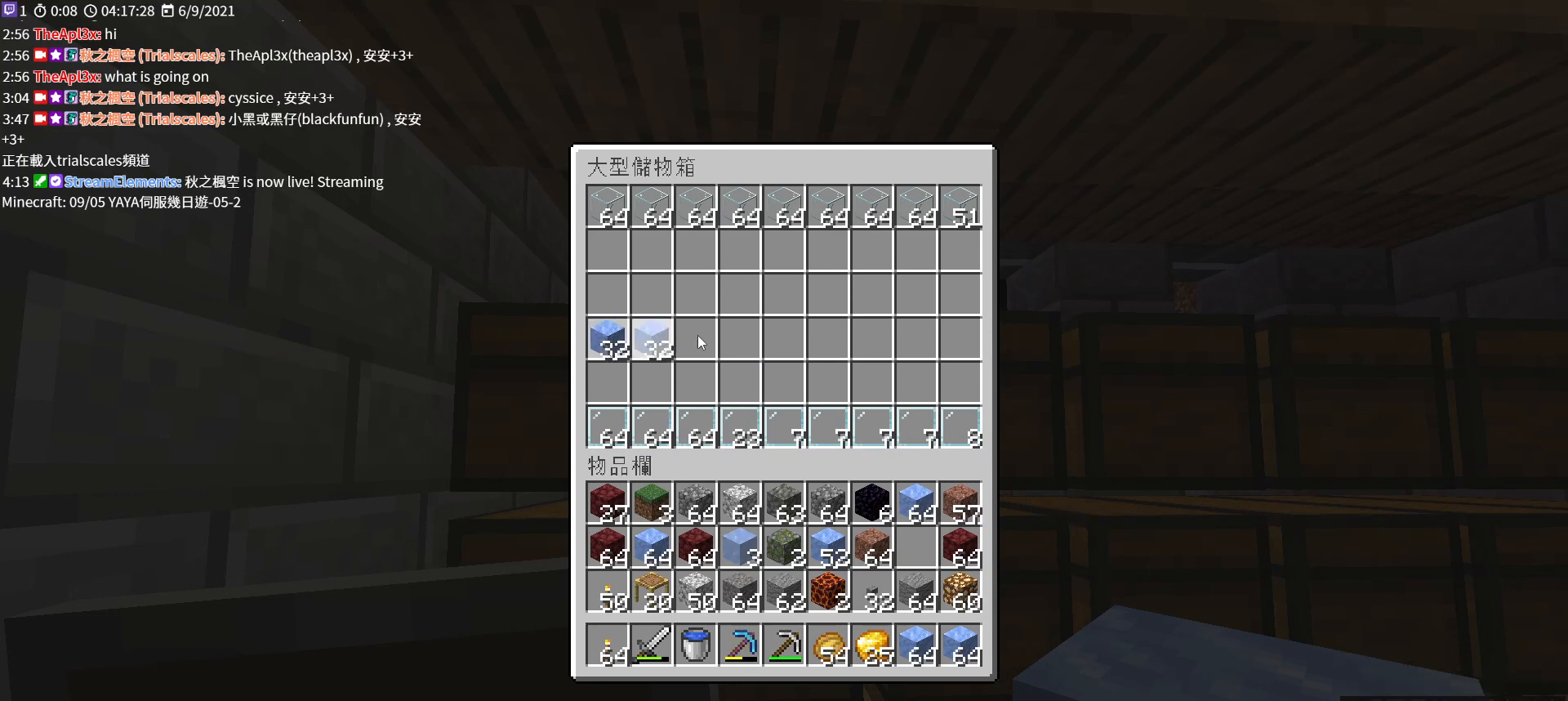
{"keys": [], "mouse": ["left"], "events": []}
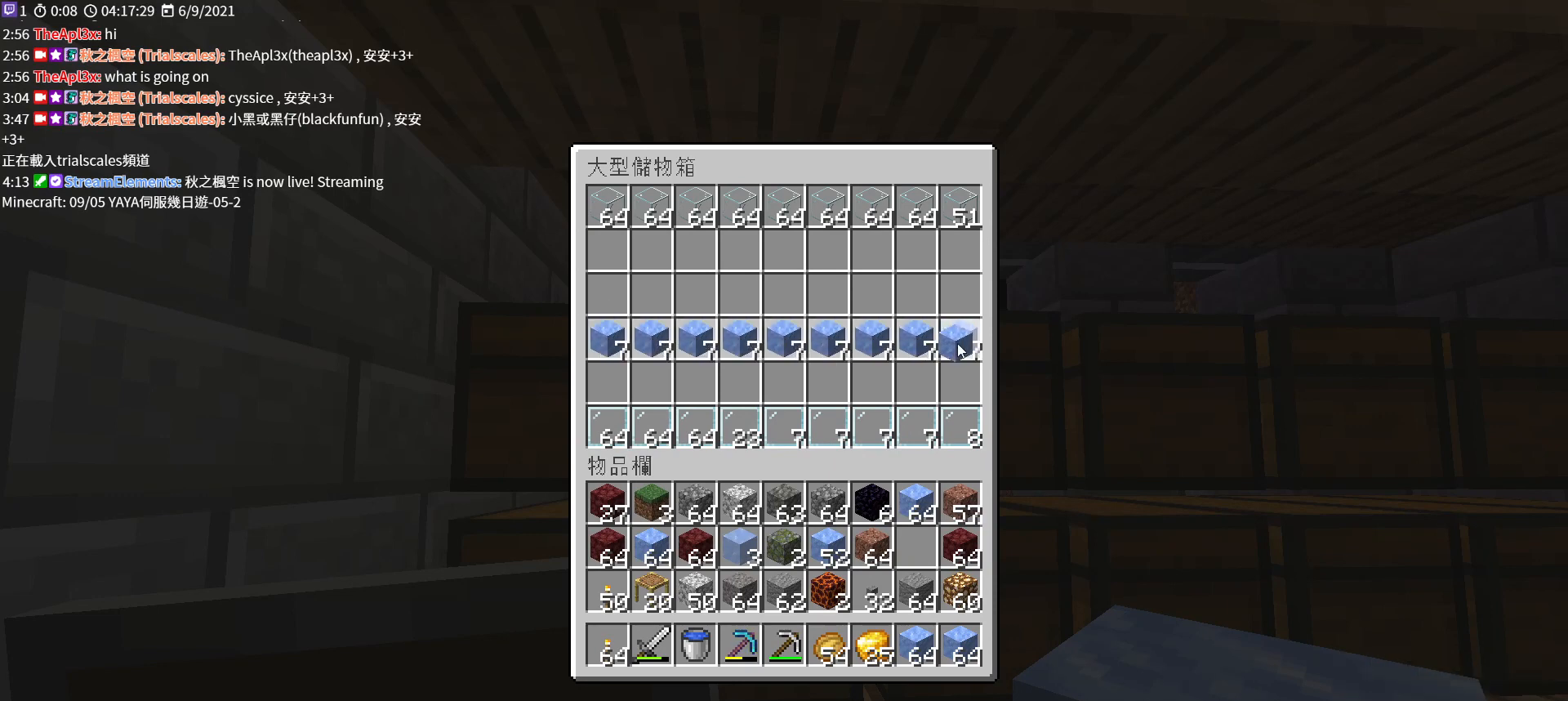
{"keys": [], "mouse": [], "events": [[167, "mouse_left", "up"], [400, "mouse_left", "down"], [500, "mouse_left", "up"]]}
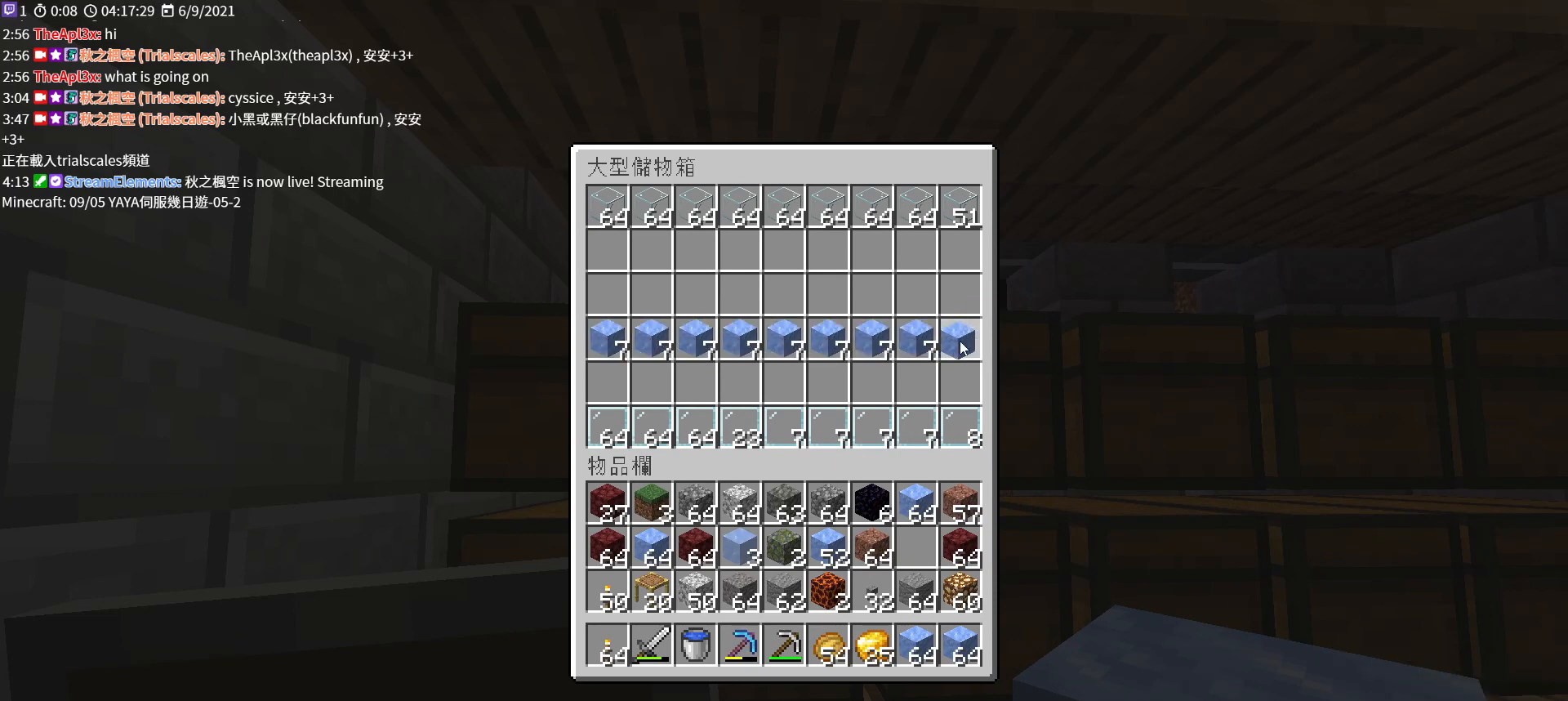
{"keys": ["shift"], "mouse": [], "events": [[200, "shift", "down"]]}
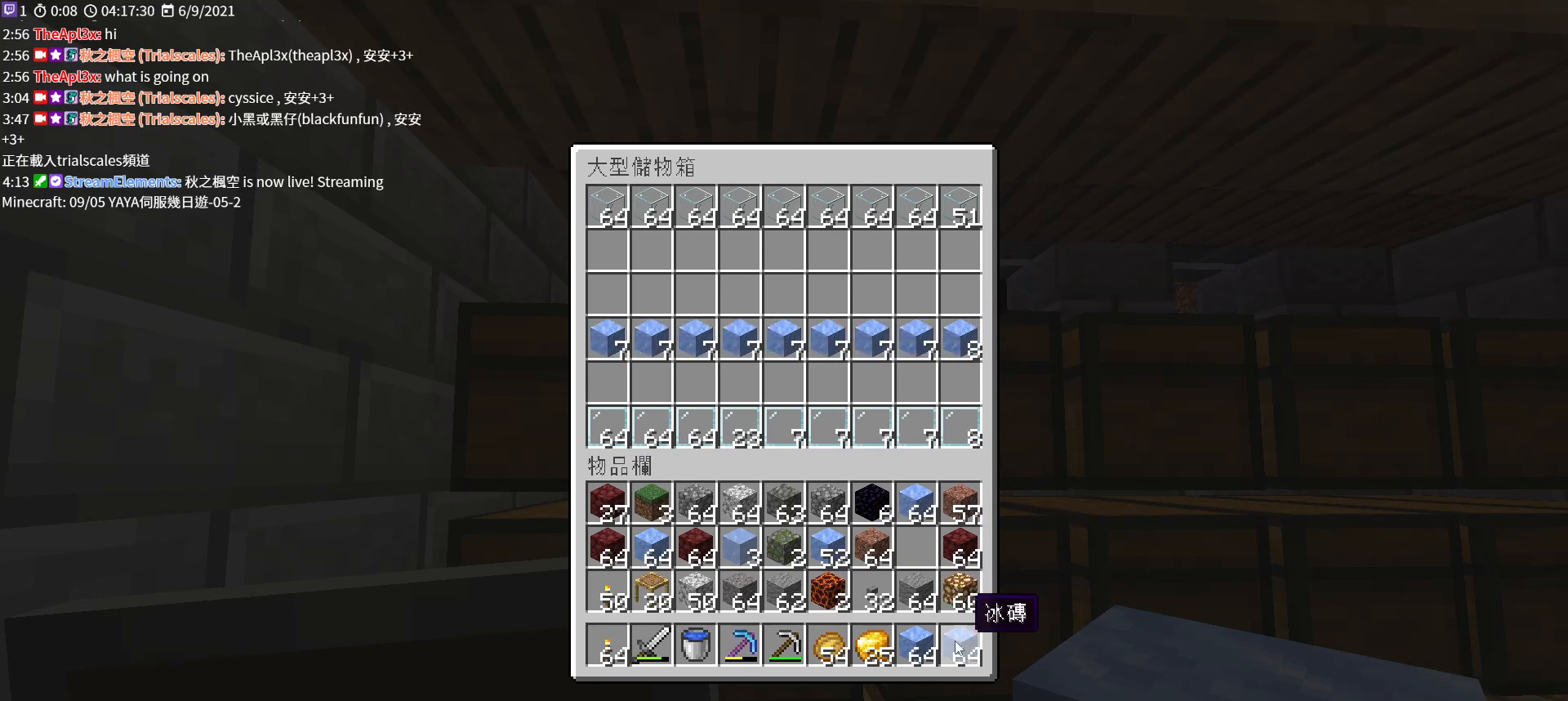
{"keys": ["shift"], "mouse": [], "events": [[100, "mouse_left", "down"], [200, "mouse_left", "up"], [367, "mouse_left", "down"], [433, "mouse_left", "up"]]}
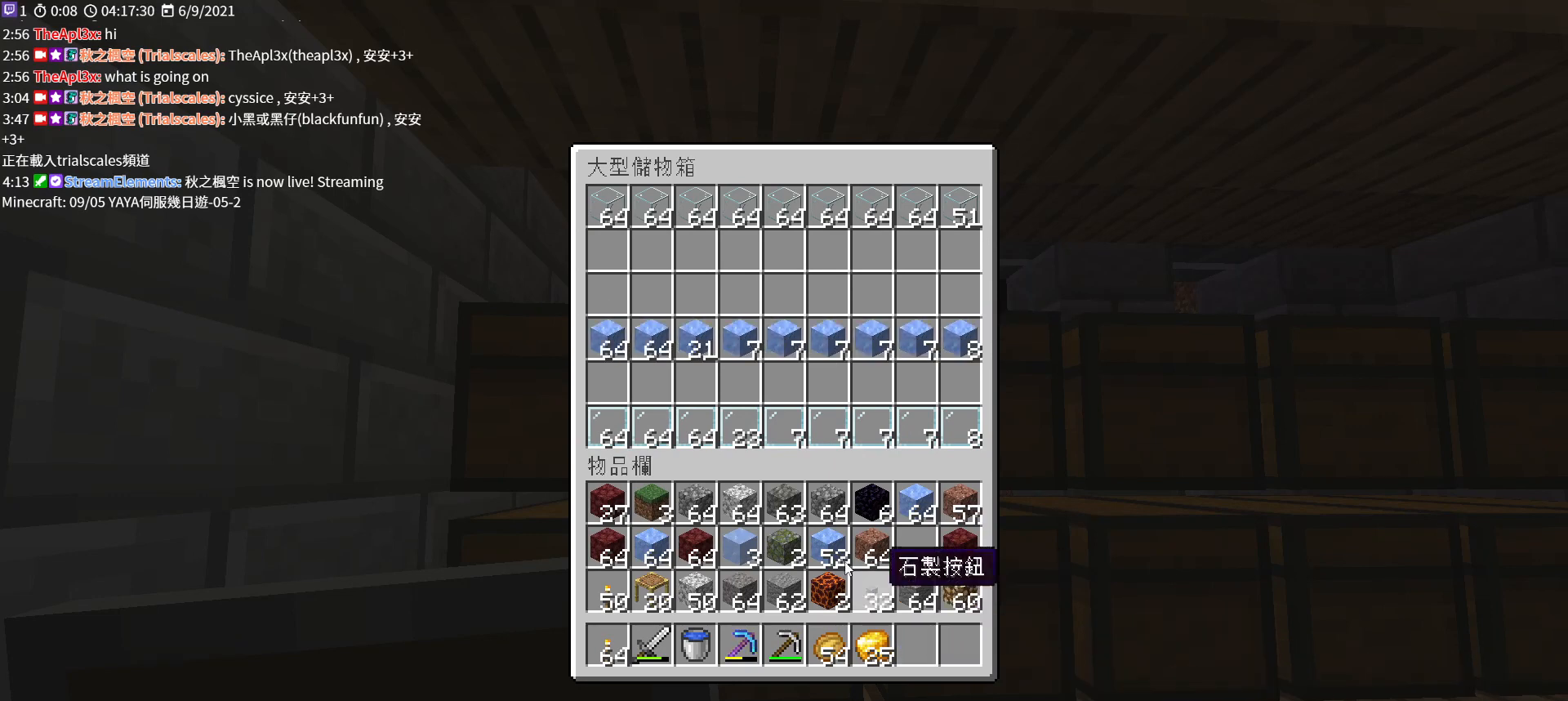
{"keys": ["shift"], "mouse": [], "events": [[233, "mouse_left", "down"], [300, "mouse_left", "up"]]}
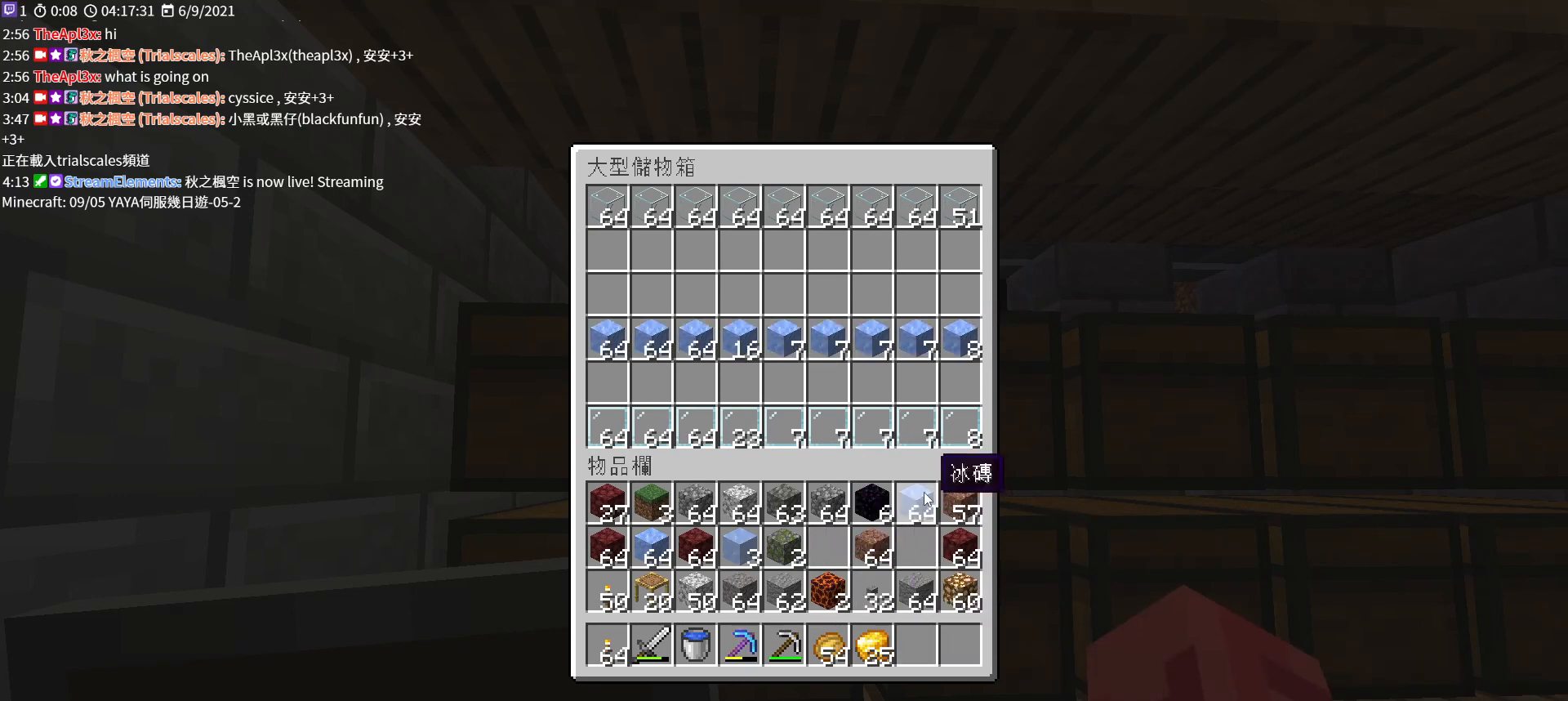
{"keys": ["shift"], "mouse": [], "events": [[100, "mouse_left", "down"], [200, "mouse_left", "up"]]}
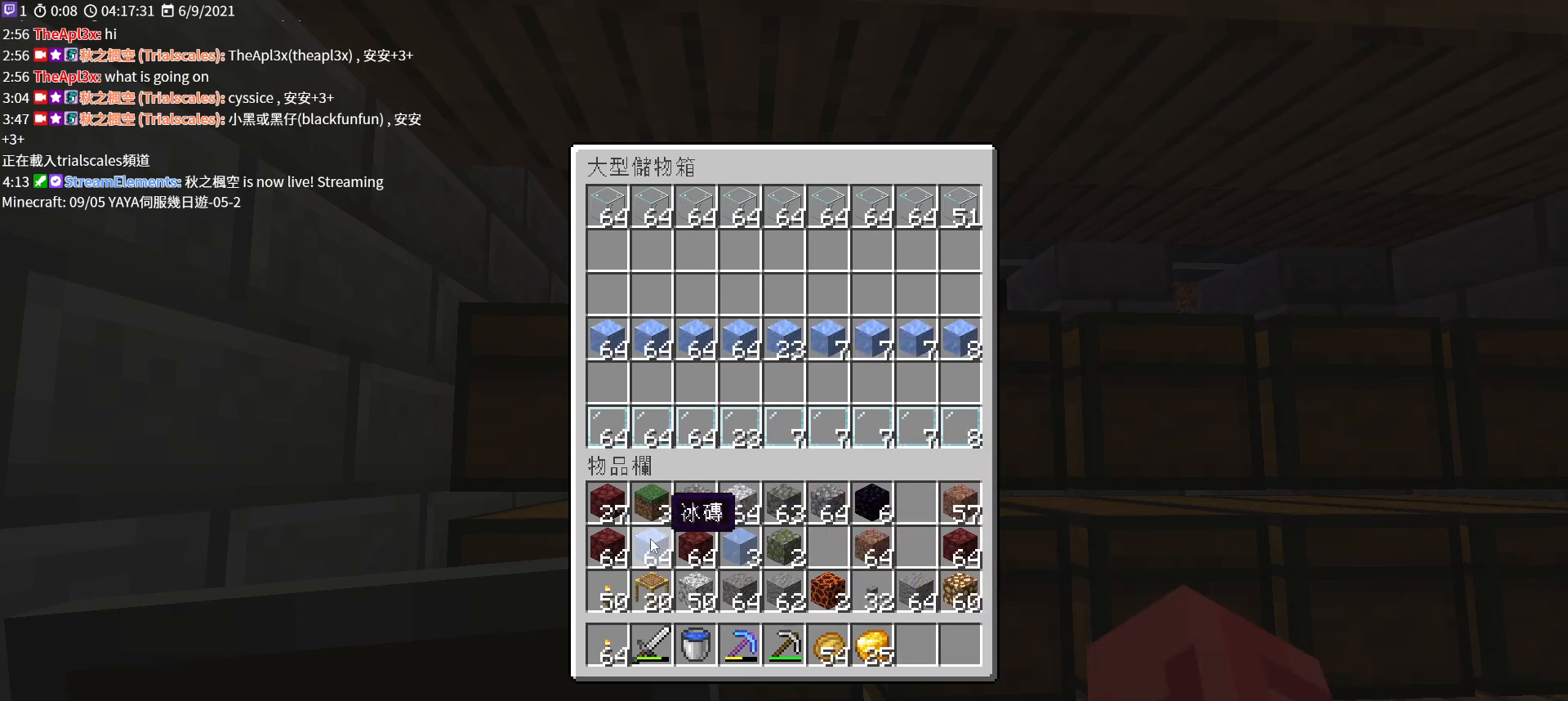
{"keys": ["shift"], "mouse": [], "events": [[167, "mouse_left", "down"], [233, "mouse_left", "up"]]}
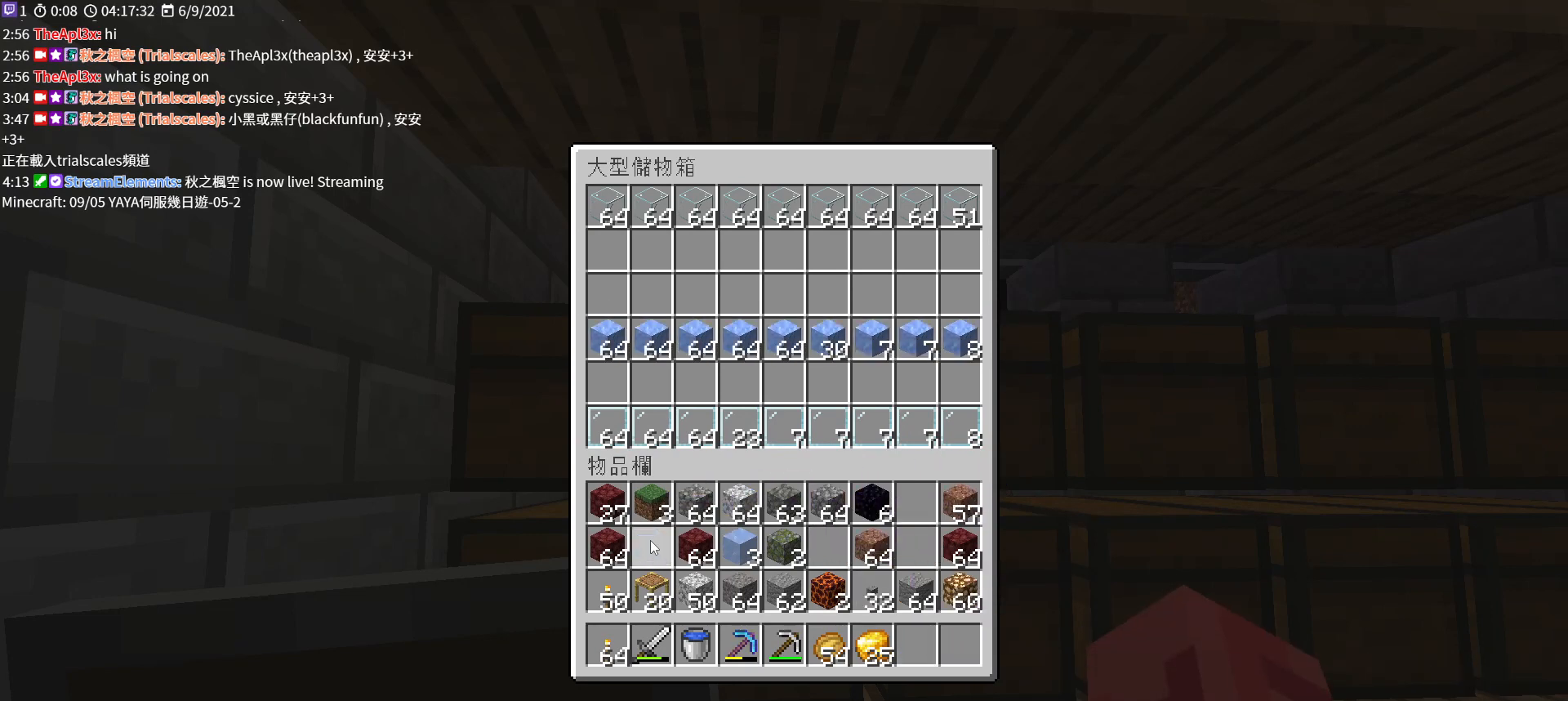
{"keys": [], "mouse": [], "events": [[33, "shift", "up"], [233, "e", "down"], [333, "e", "up"]]}
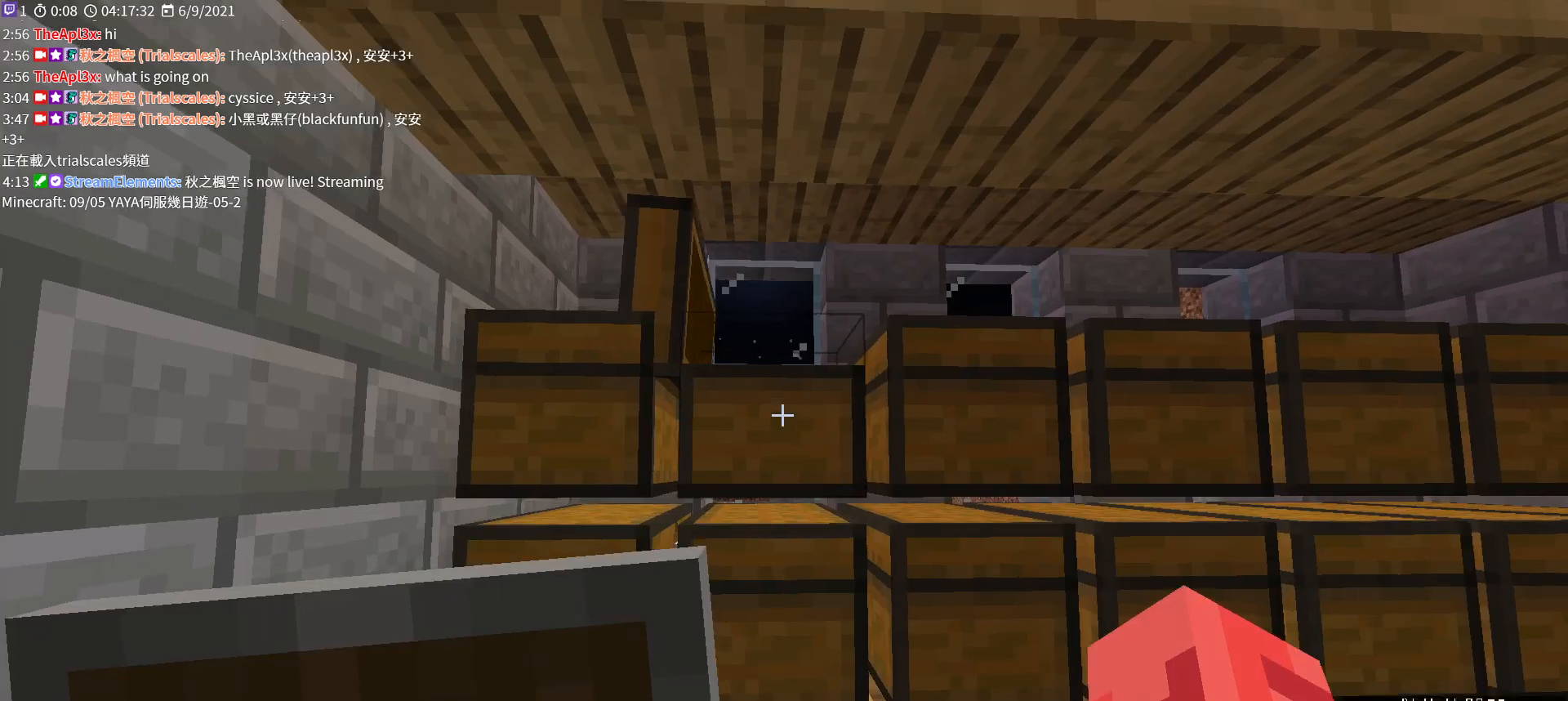
{"keys": [], "mouse": [], "events": [[233, "mouse_right", "down"], [333, "mouse_right", "up"]]}
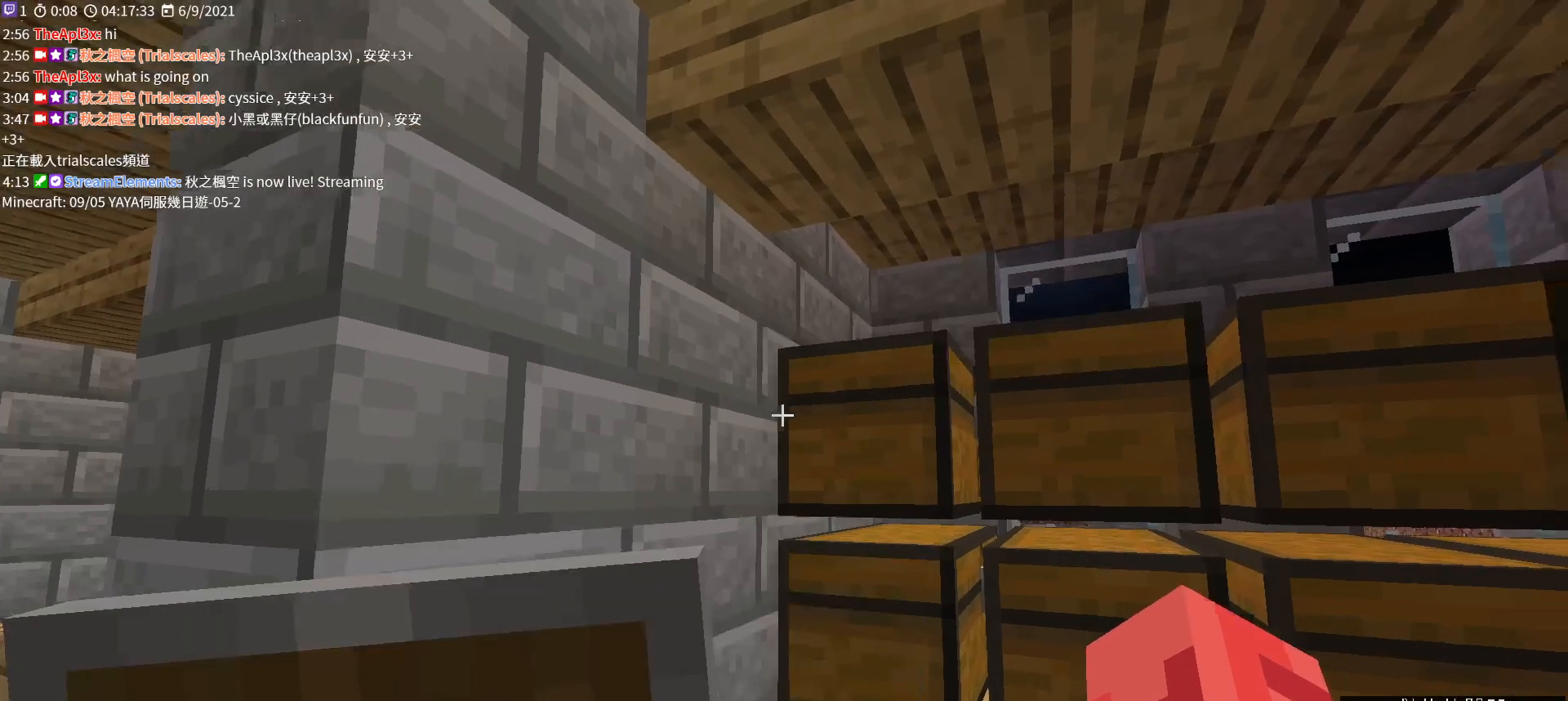
{"keys": ["shift"], "mouse": [], "events": [[133, "mouse_right", "down"], [267, "mouse_right", "up"], [467, "shift", "down"]]}
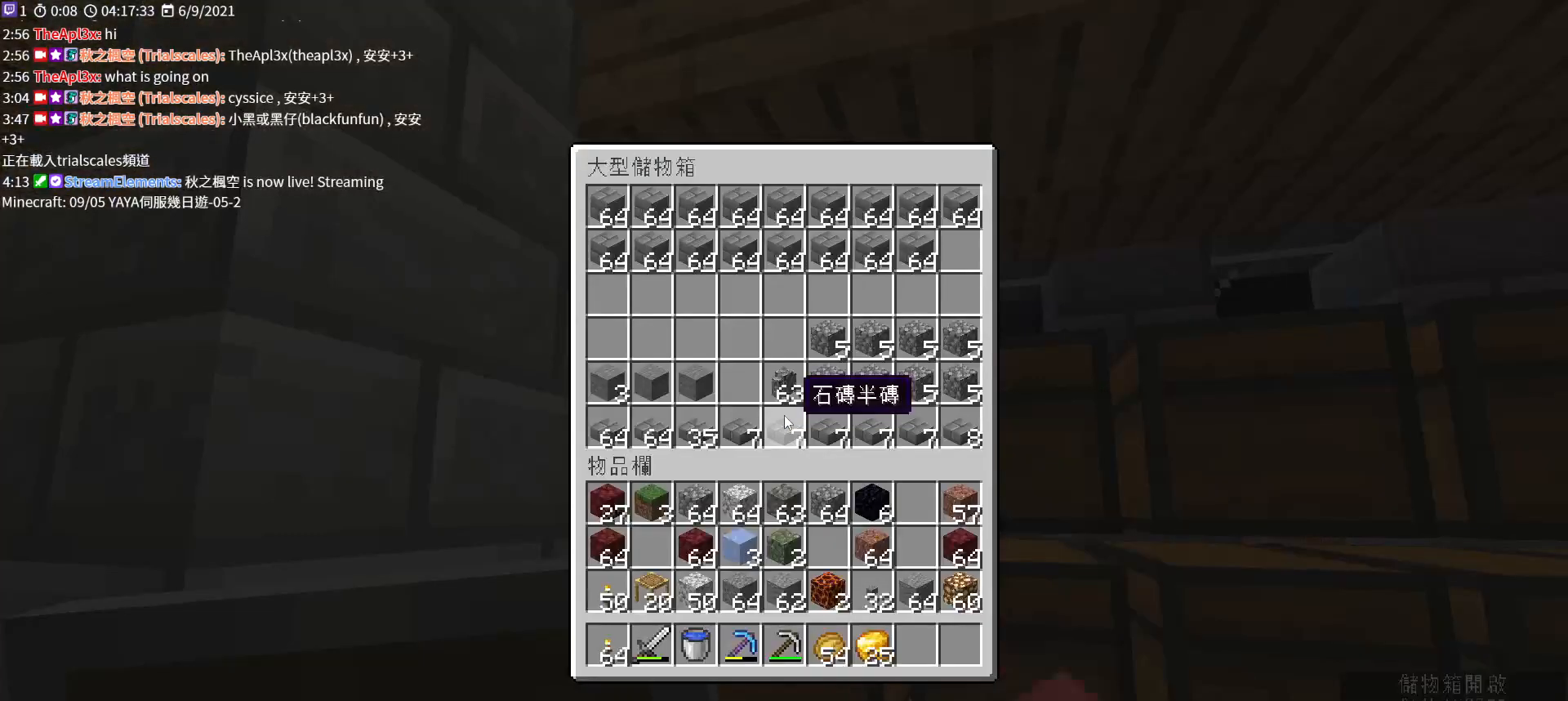
{"keys": ["shift"], "mouse": [], "events": []}